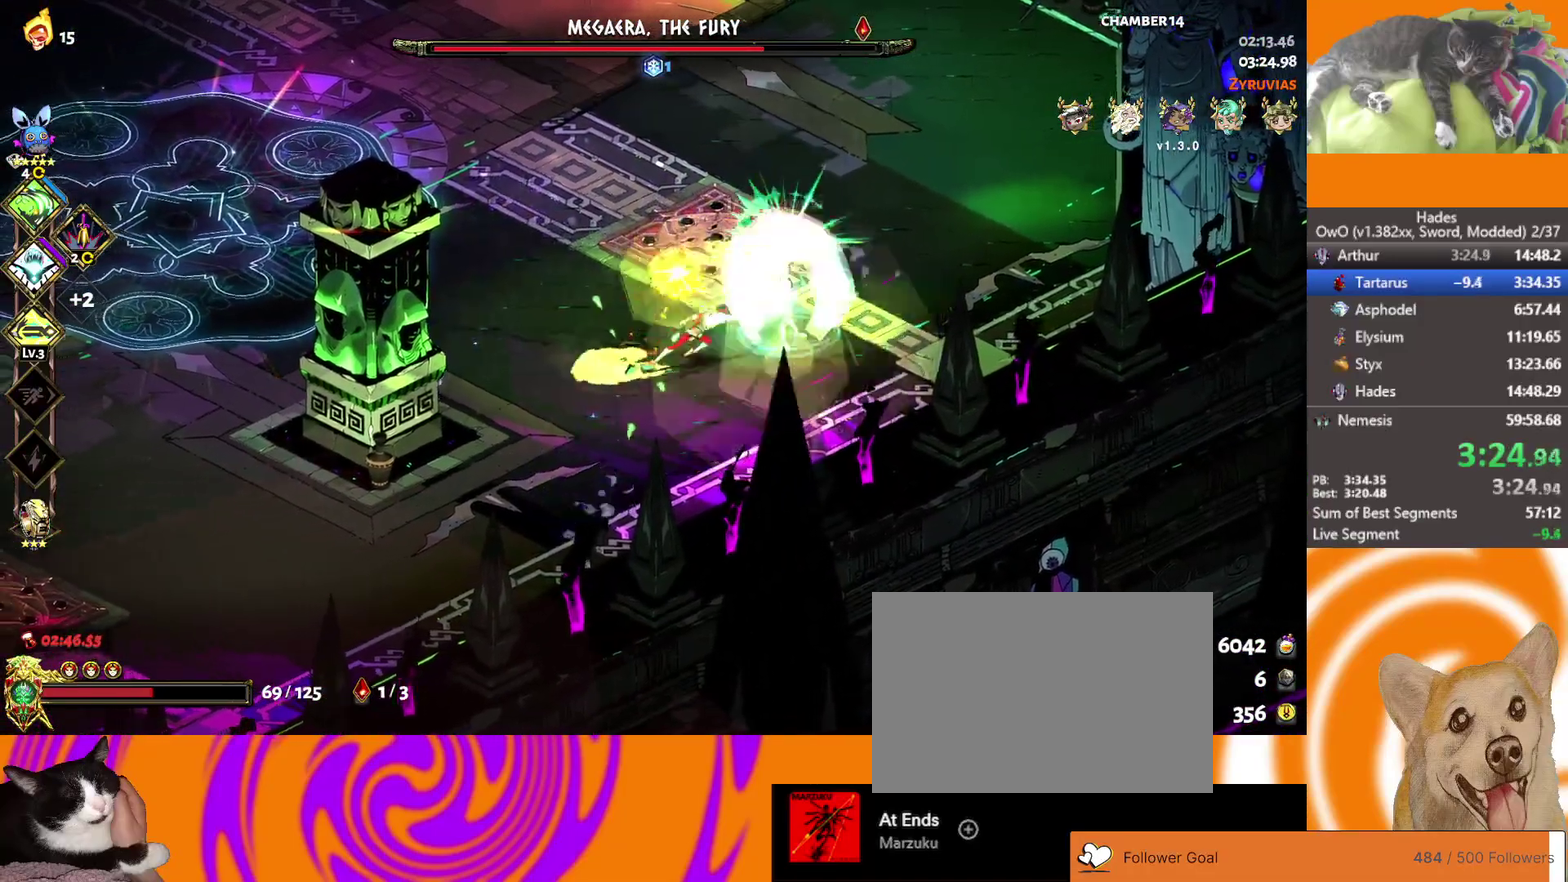
Gameplay with a controller (Xbox layout); each line is a JSON object with the inputs held at the frame after it. "events" lists button and stick changes between this image and that frame as [ms after this image, input, new state], when the widget could be followed in between.
{"buttons": ["A", "X"], "left_stick": "left", "right_stick": "center"}
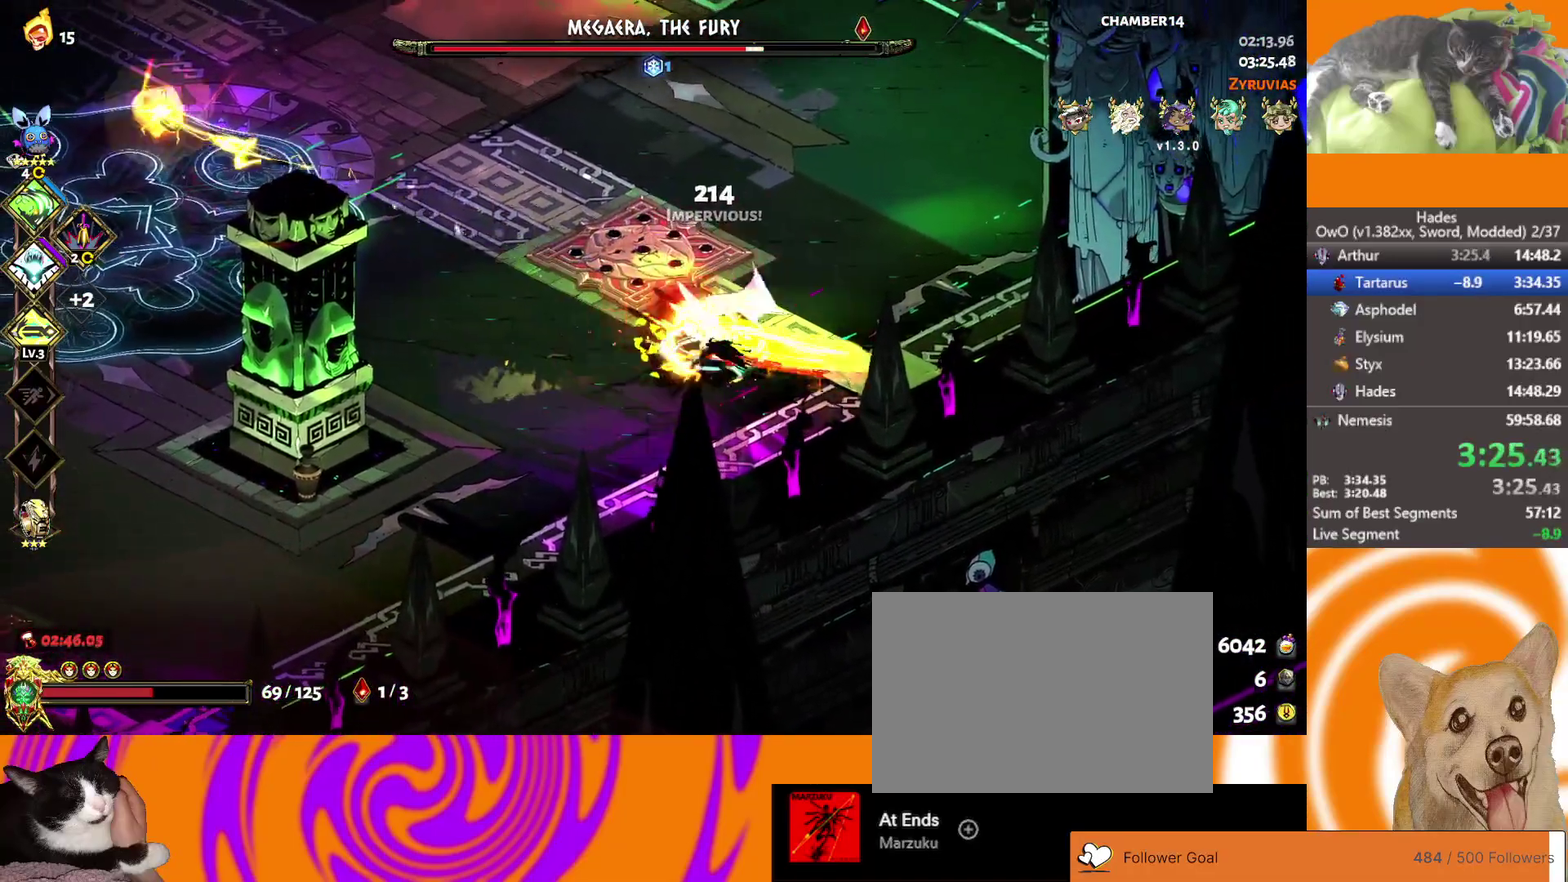
{"buttons": ["A"], "left_stick": "down-left", "right_stick": "center", "events": [[150, "left_stick", "right"], [167, "A", "up"], [250, "X", "up"], [300, "left_stick", "down-right"], [383, "left_stick", "down-left"], [467, "A", "down"]]}
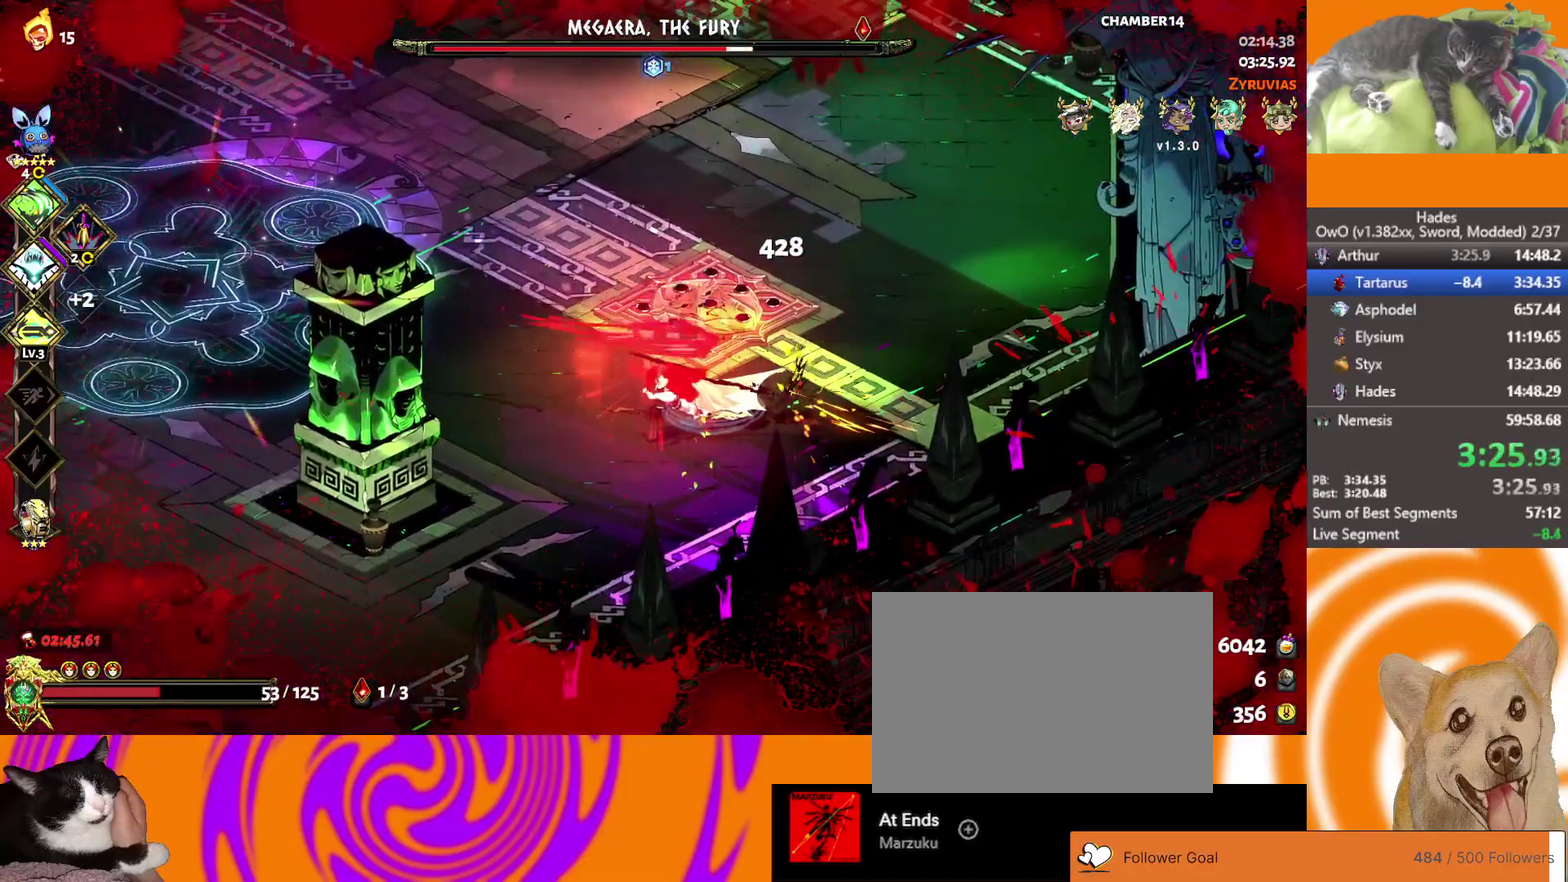
{"buttons": ["A"], "left_stick": "left", "right_stick": "center", "events": [[67, "left_stick", "left"], [250, "A", "up"], [383, "A", "down"]]}
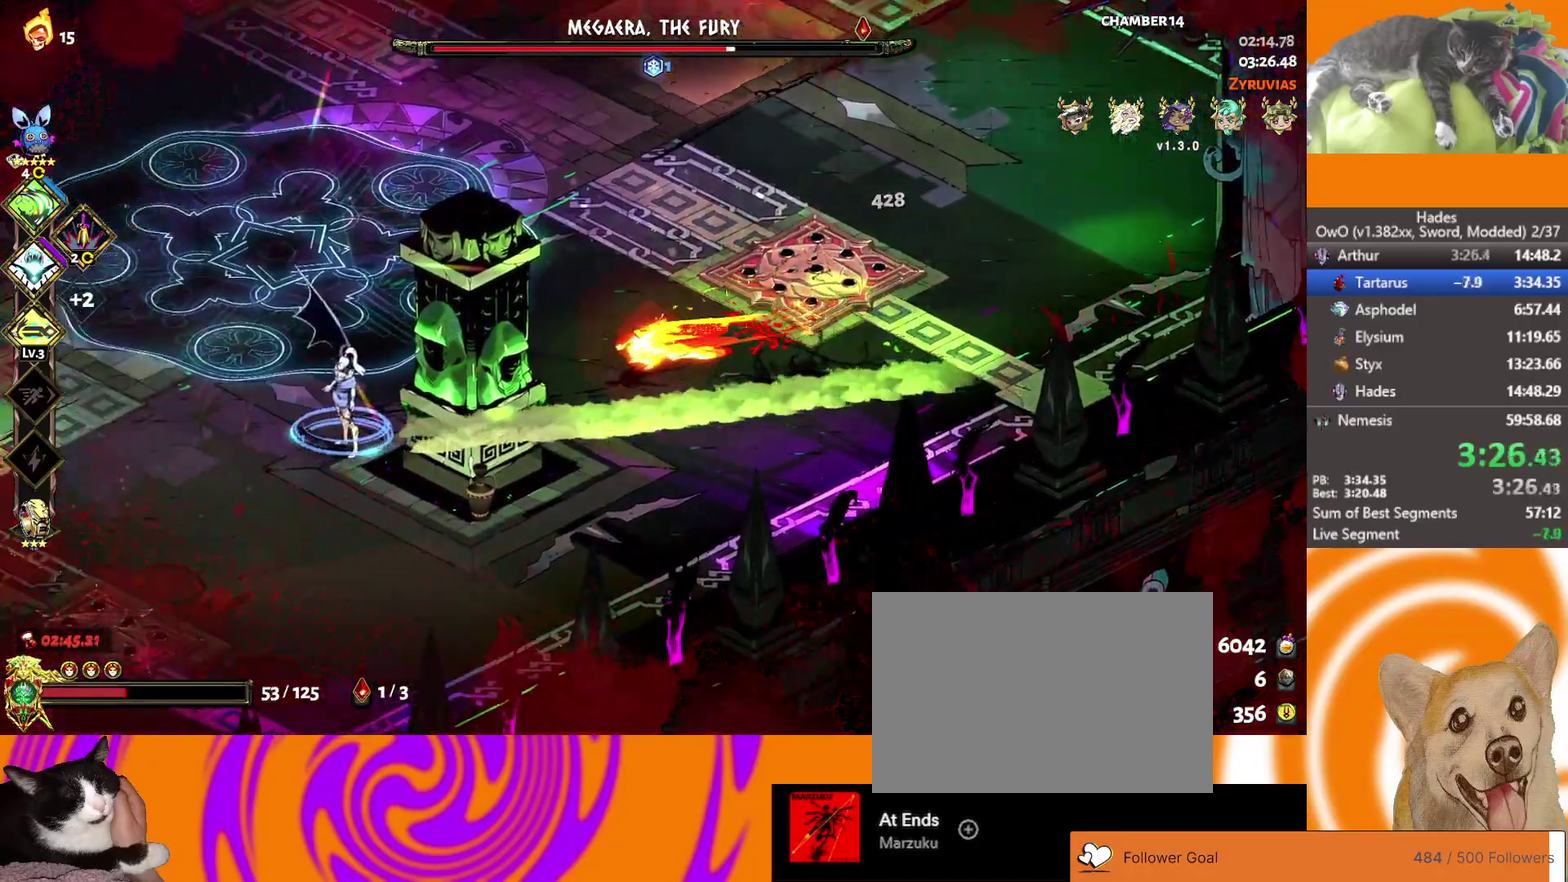
{"buttons": [], "left_stick": "center", "right_stick": "center", "events": [[17, "R1", "down"], [67, "A", "up"], [133, "A", "down"], [150, "R1", "up"], [267, "A", "up"], [500, "left_stick", "center"]]}
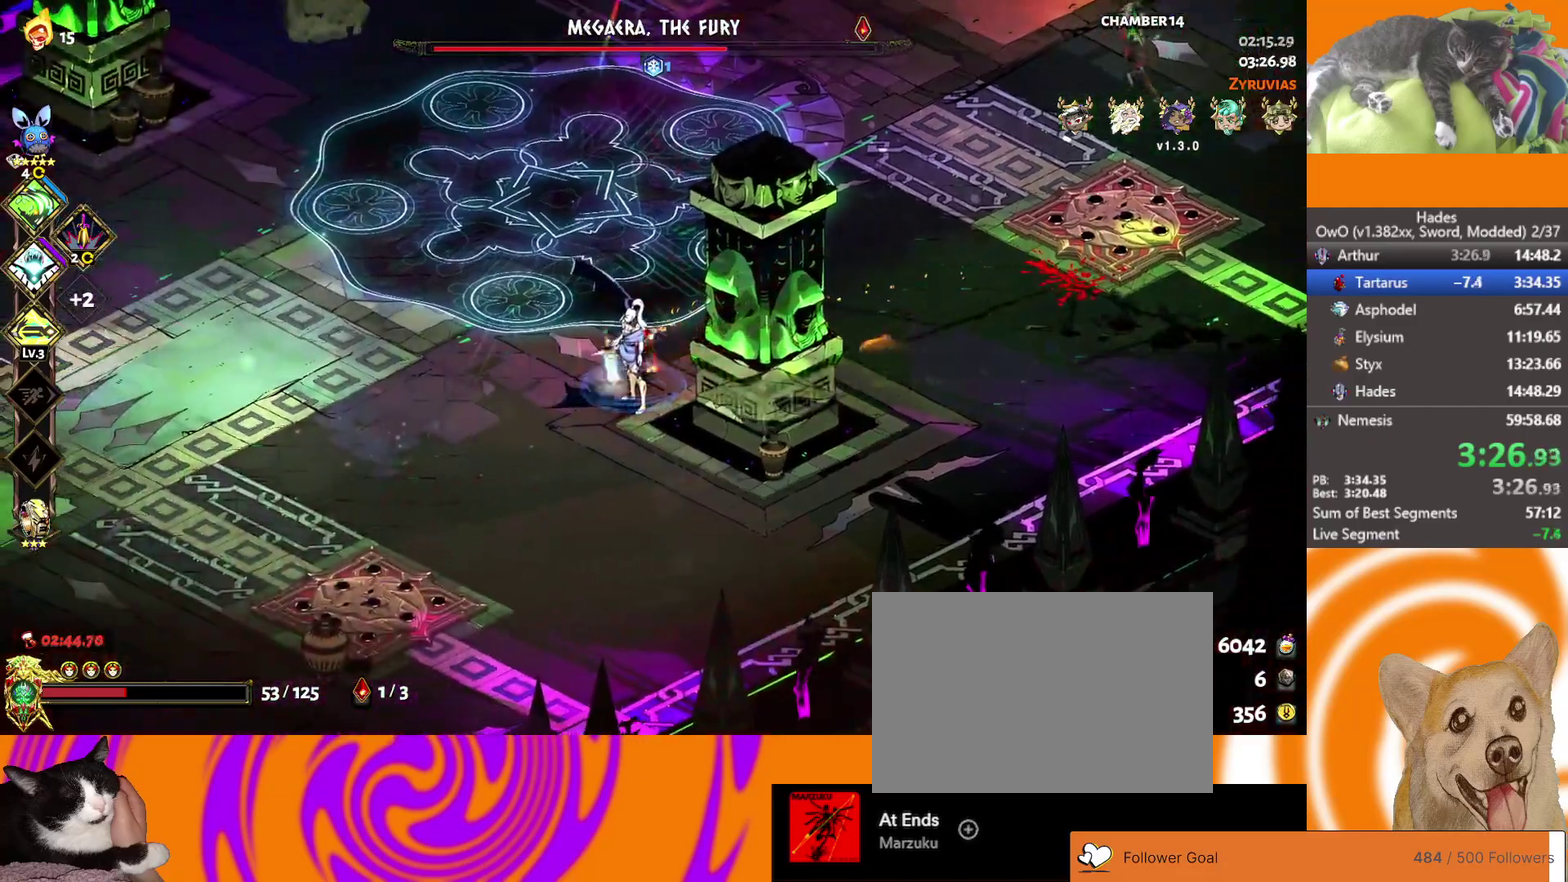
{"buttons": ["X"], "left_stick": "right", "right_stick": "center", "events": [[283, "left_stick", "left"], [317, "A", "down"], [383, "X", "down"], [383, "left_stick", "down-right"], [433, "left_stick", "right"], [467, "A", "up"]]}
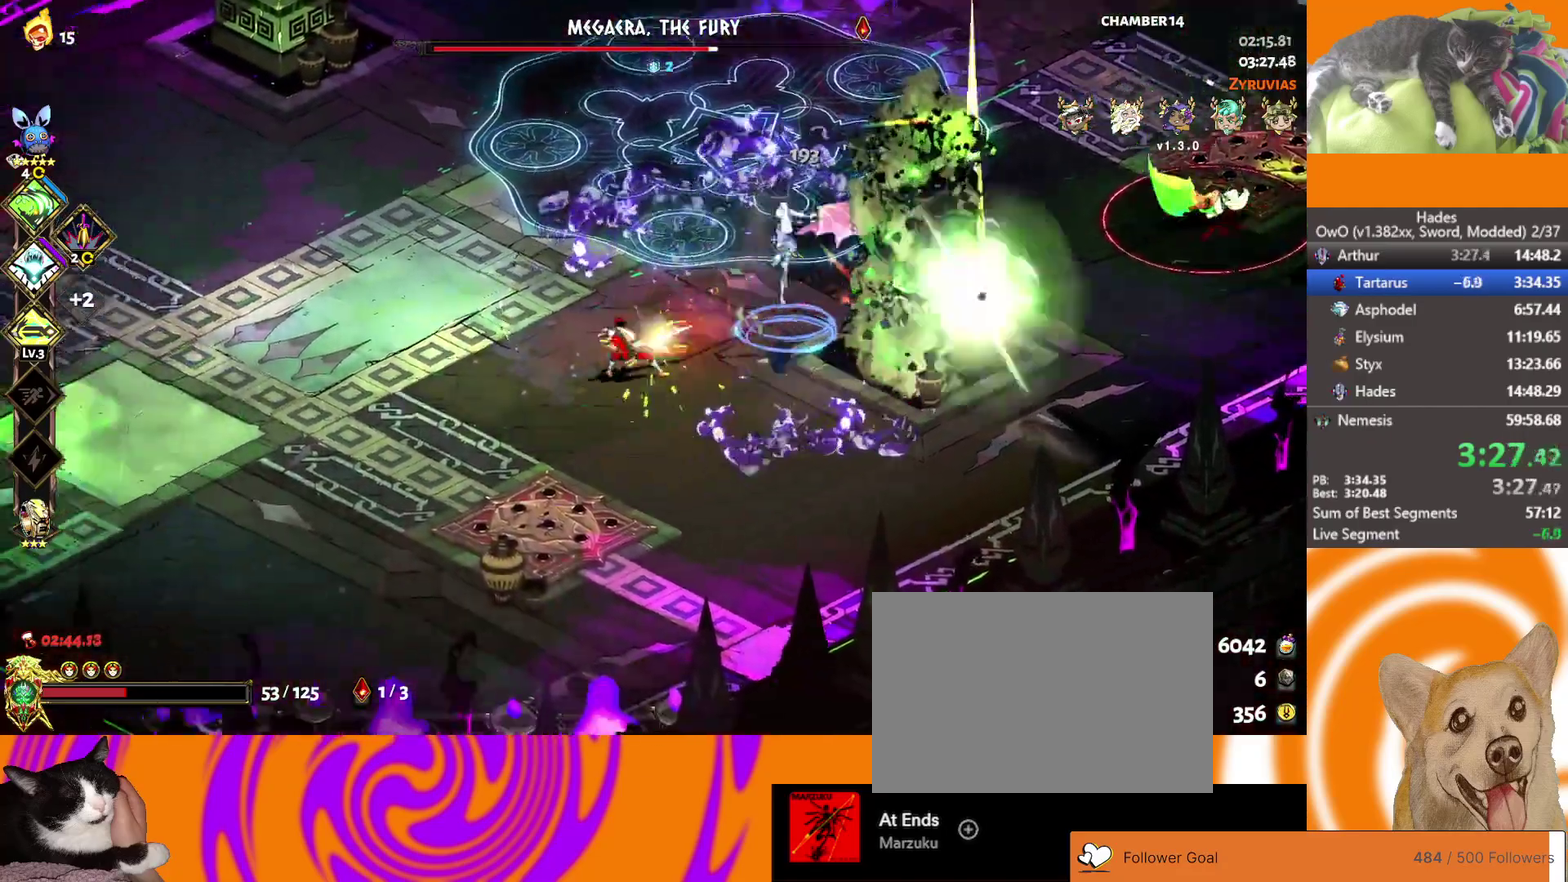
{"buttons": [], "left_stick": "up-right", "right_stick": "center", "events": [[233, "A", "down"], [383, "left_stick", "up-right"], [417, "X", "up"], [433, "A", "up"]]}
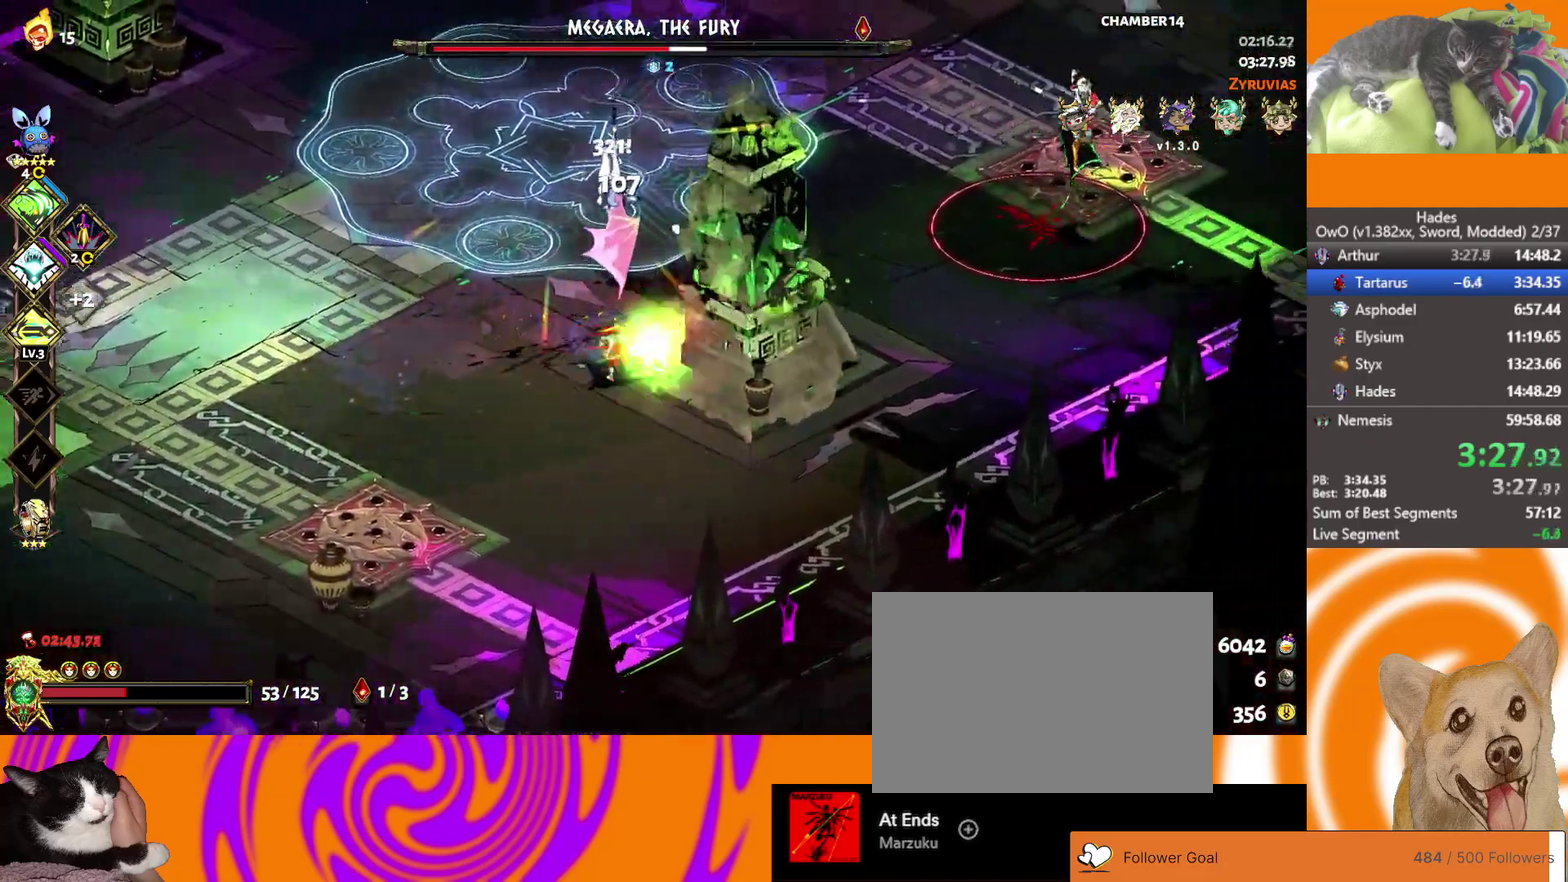
{"buttons": [], "left_stick": "left", "right_stick": "center", "events": [[17, "left_stick", "up"], [67, "left_stick", "up-left"], [133, "left_stick", "left"]]}
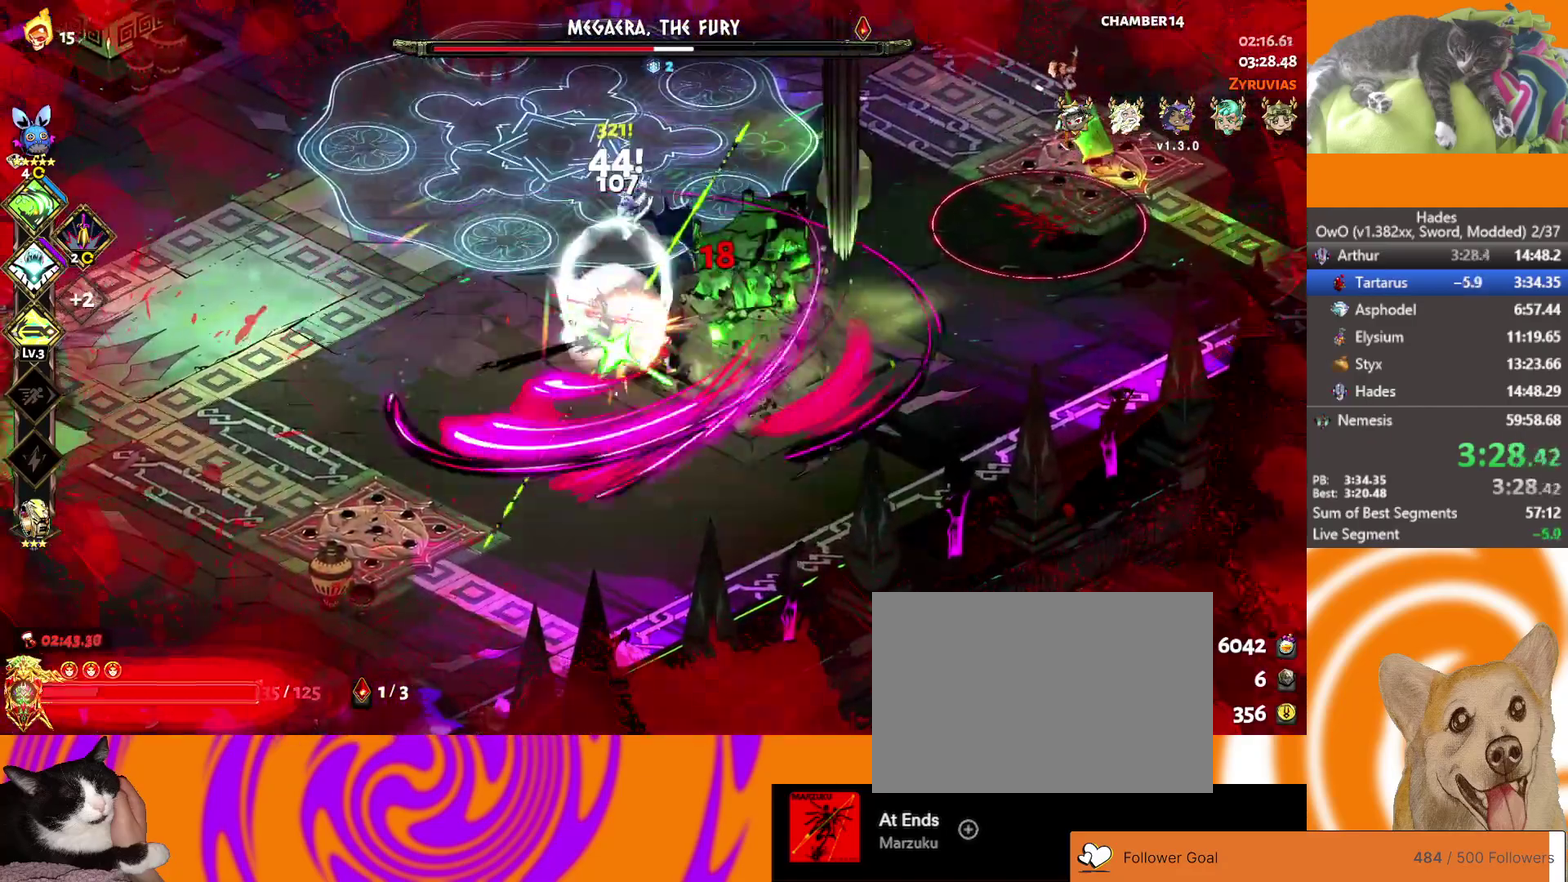
{"buttons": [], "left_stick": "center", "right_stick": "center", "events": [[50, "A", "down"], [117, "X", "down"], [133, "left_stick", "up-right"], [183, "left_stick", "right"], [200, "A", "up"], [317, "X", "up"], [450, "left_stick", "center"]]}
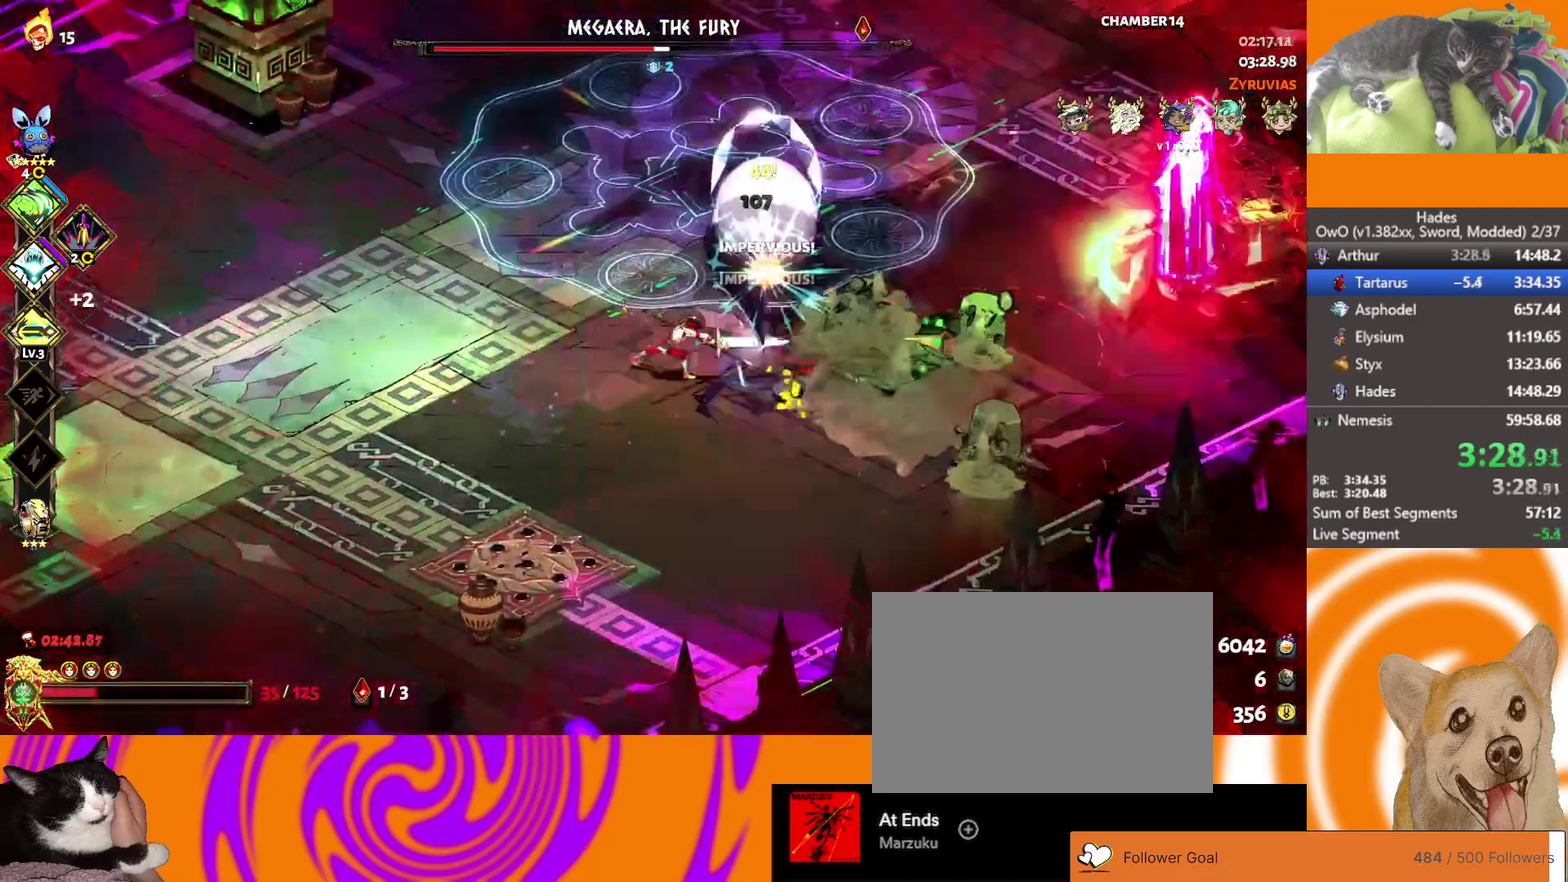
{"buttons": [], "left_stick": "center", "right_stick": "center", "events": []}
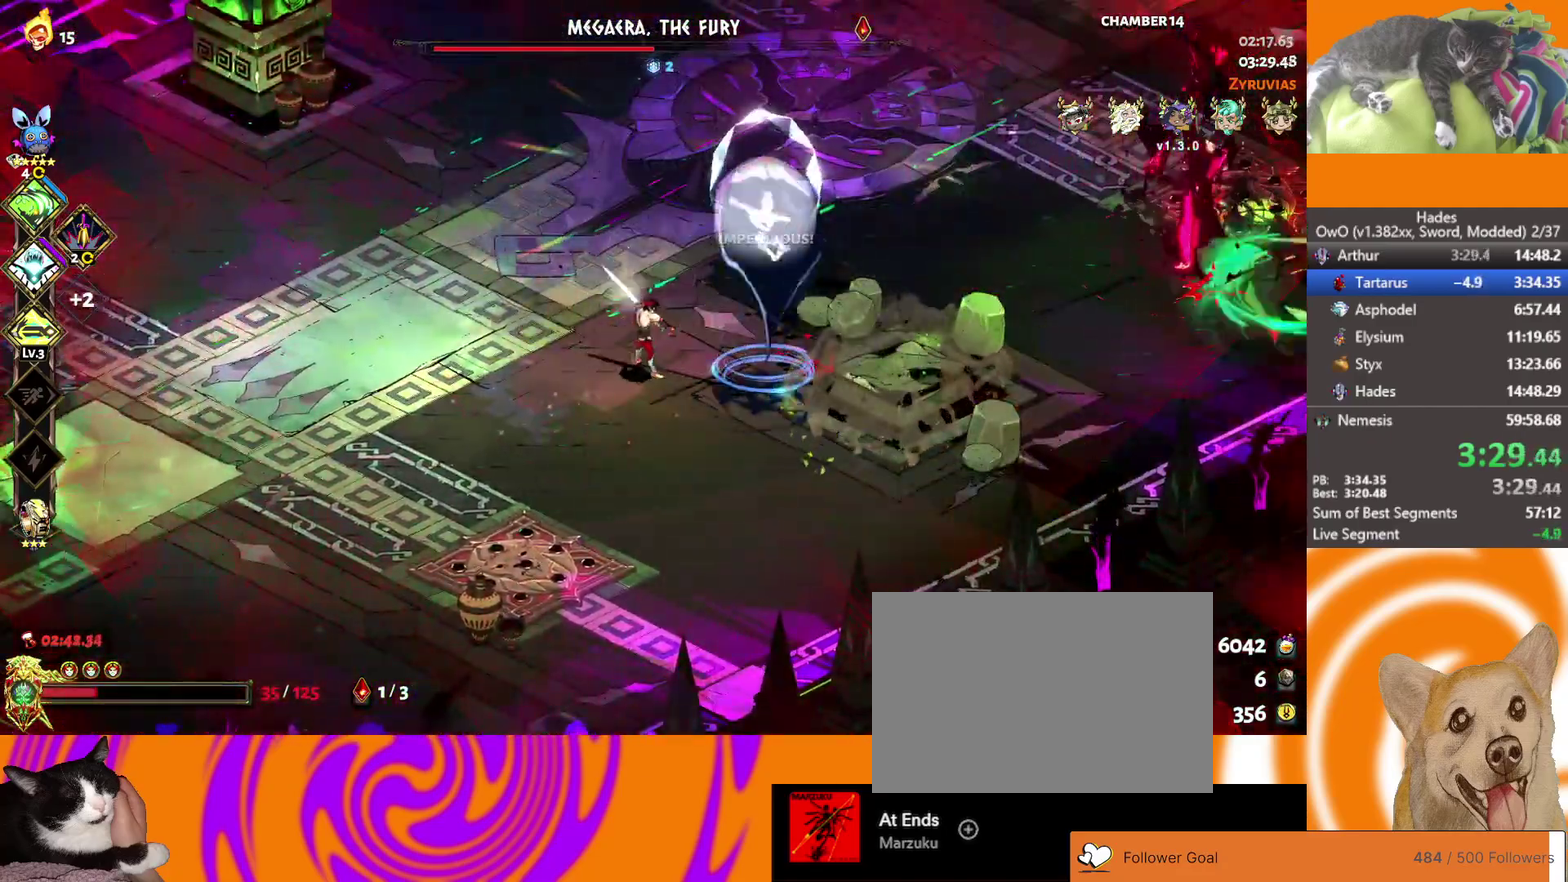
{"buttons": [], "left_stick": "left", "right_stick": "center", "events": [[250, "left_stick", "left"]]}
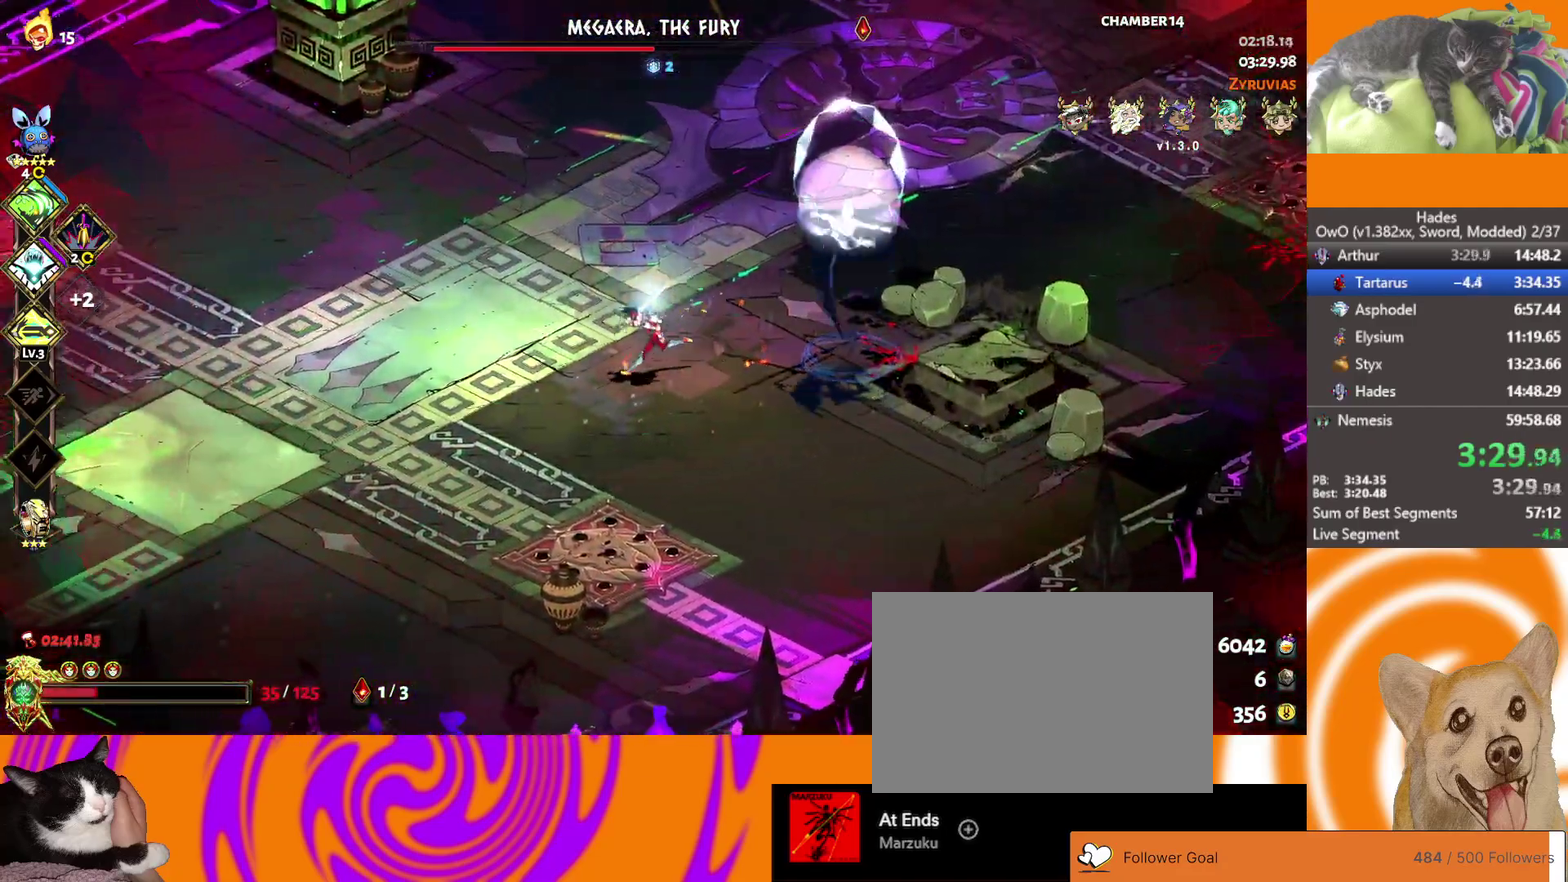
{"buttons": [], "left_stick": "right", "right_stick": "center", "events": [[100, "left_stick", "center"], [233, "left_stick", "right"], [300, "R1", "down"], [400, "R1", "up"]]}
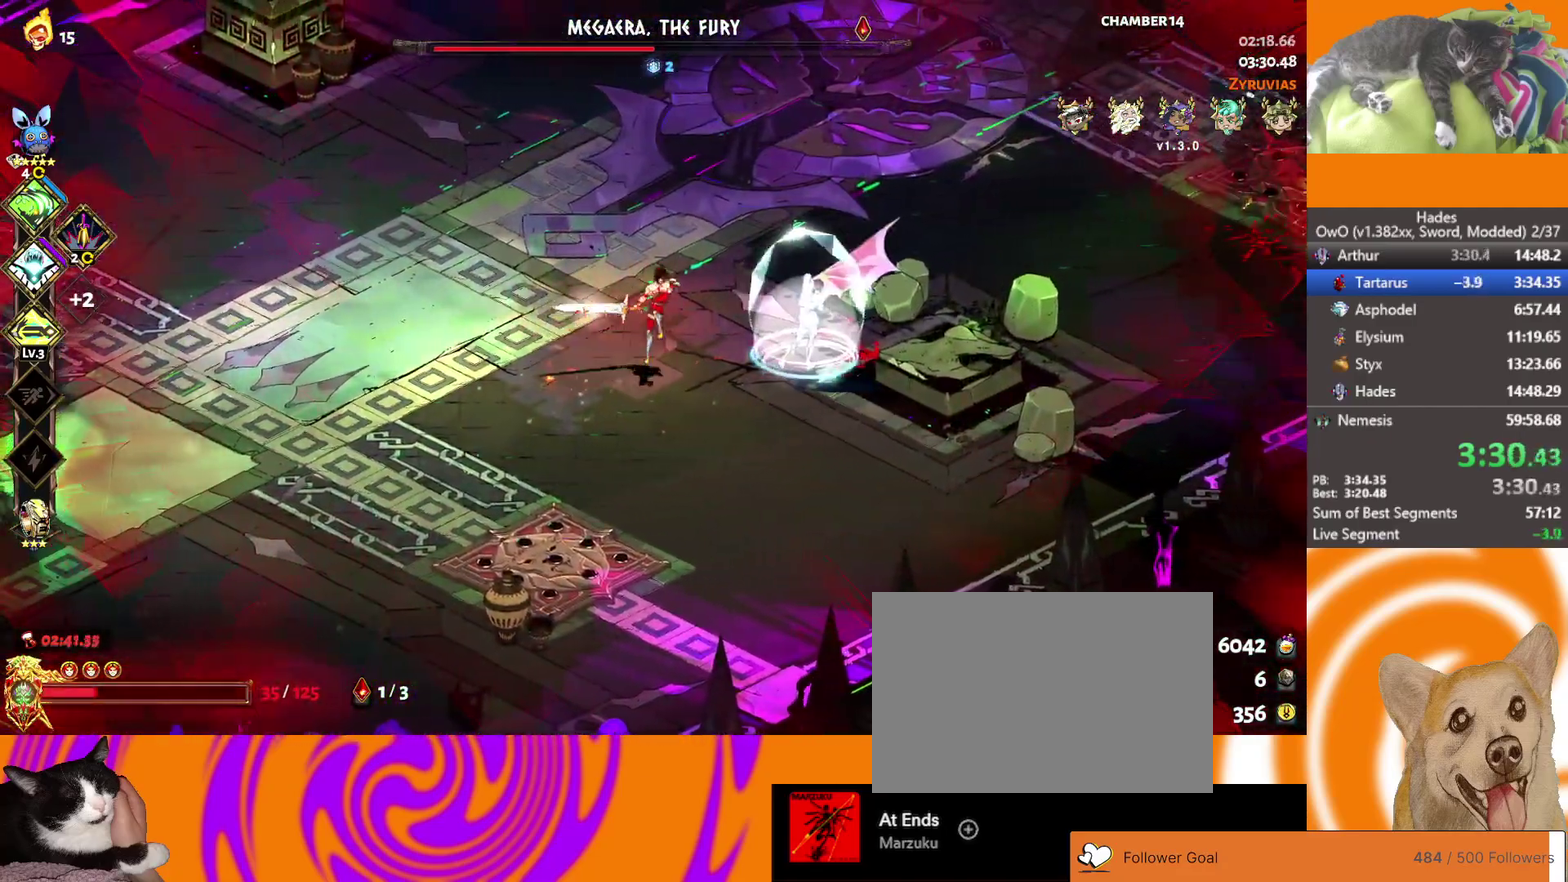
{"buttons": ["A", "X"], "left_stick": "right", "right_stick": "center", "events": [[450, "A", "down"], [500, "X", "down"]]}